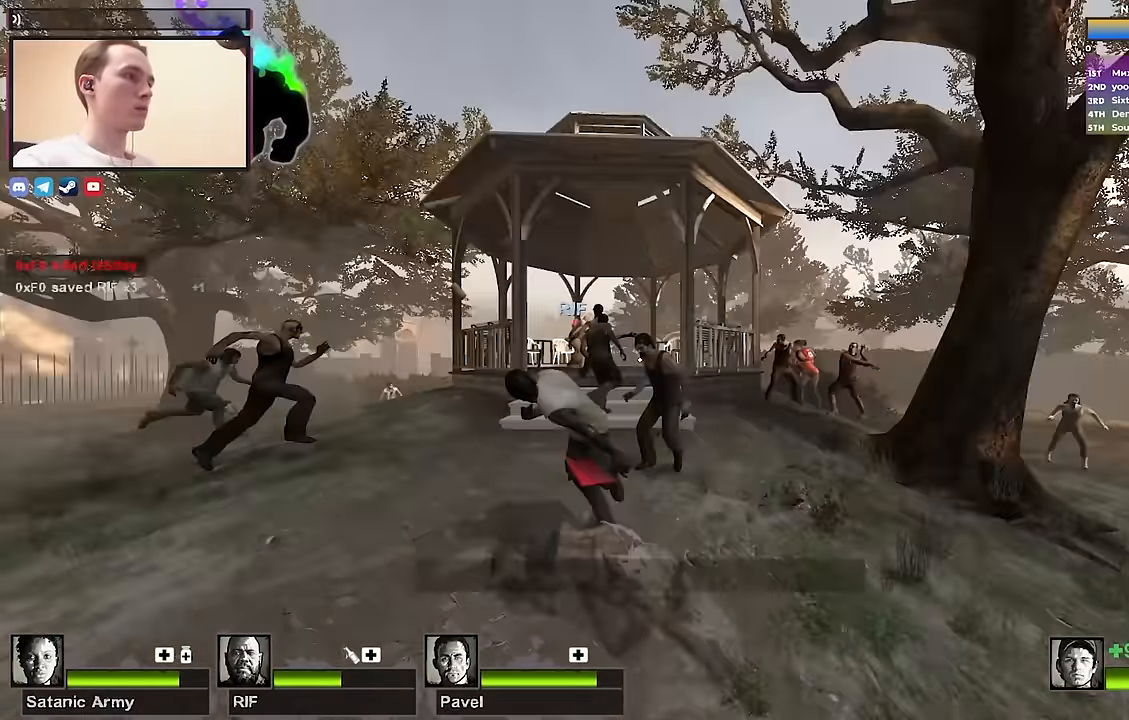
Gameplay with keyboard; each line is a JSON object with the keys held at the frame after it. "events" lists presses ("down") and releases ("up") of "1", "2", "3", "4", "a", "alt", "ctrl", "d", "e", "f", "q", "r", "s", "shift", "space", "tab" and "w" between this image and that frame as [ms after this image, input, new state], when the widget could be followed in between. No other keys are recorded. Mouse input is not recorded.
{"keys": ["s"], "events": [[50, "w", "down"], [183, "w", "up"], [417, "s", "down"]]}
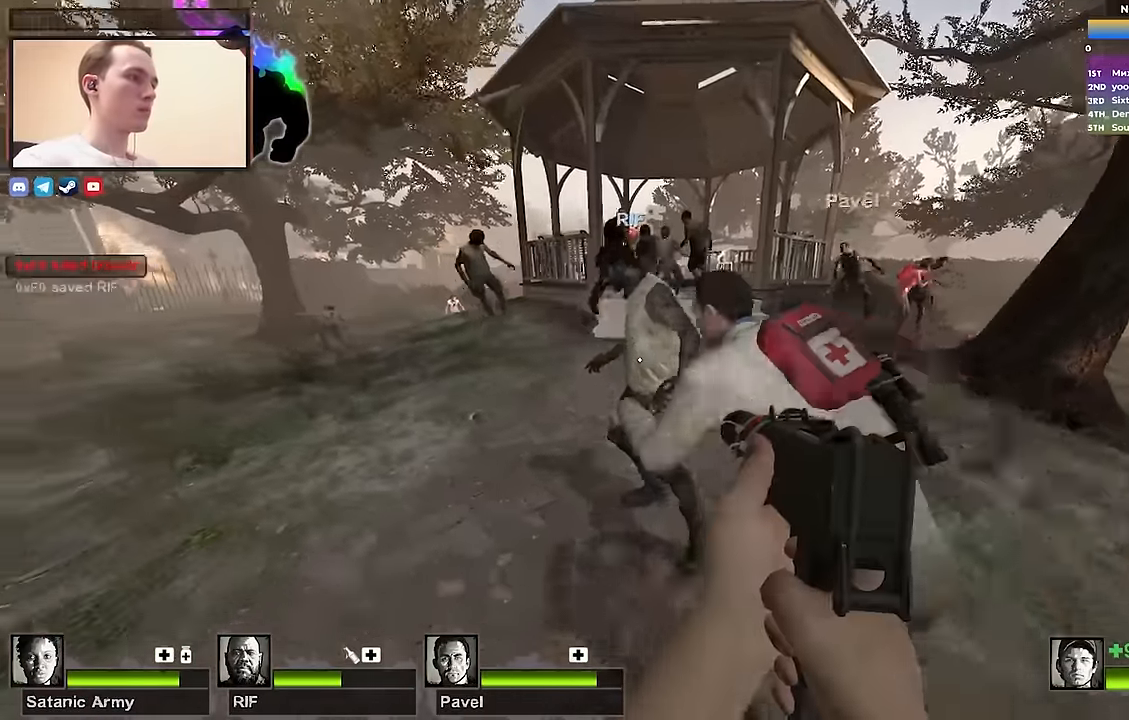
{"keys": [], "events": [[50, "s", "up"], [150, "w", "down"], [483, "w", "up"]]}
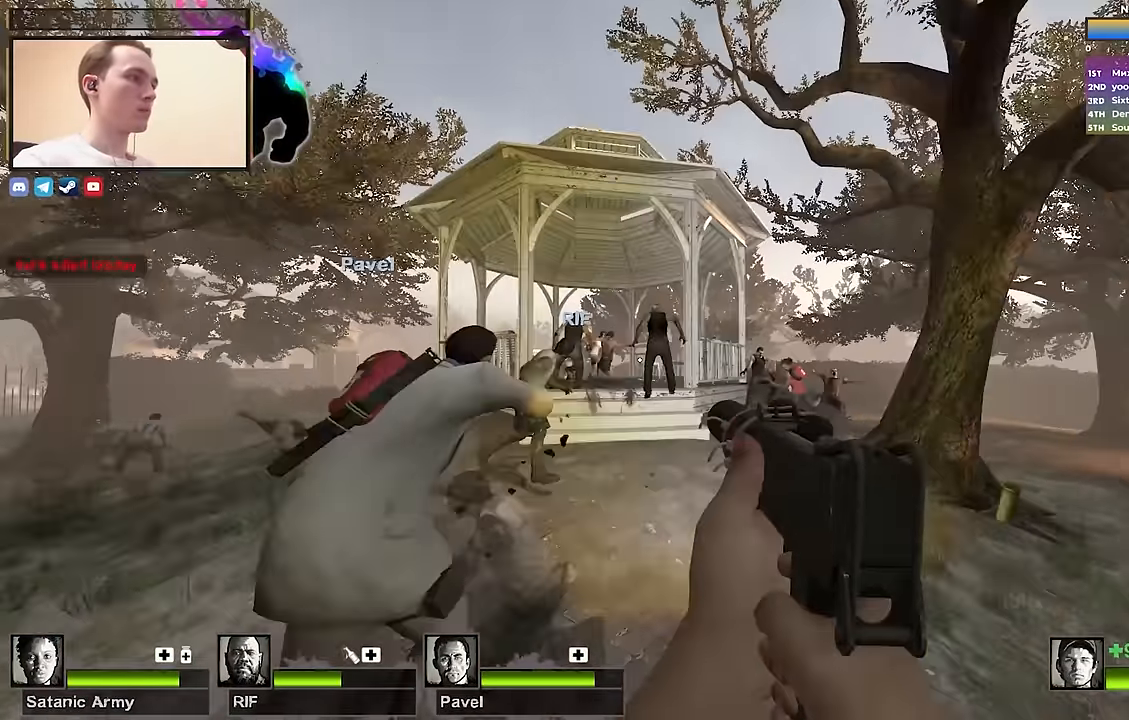
{"keys": ["w"], "events": [[500, "w", "down"]]}
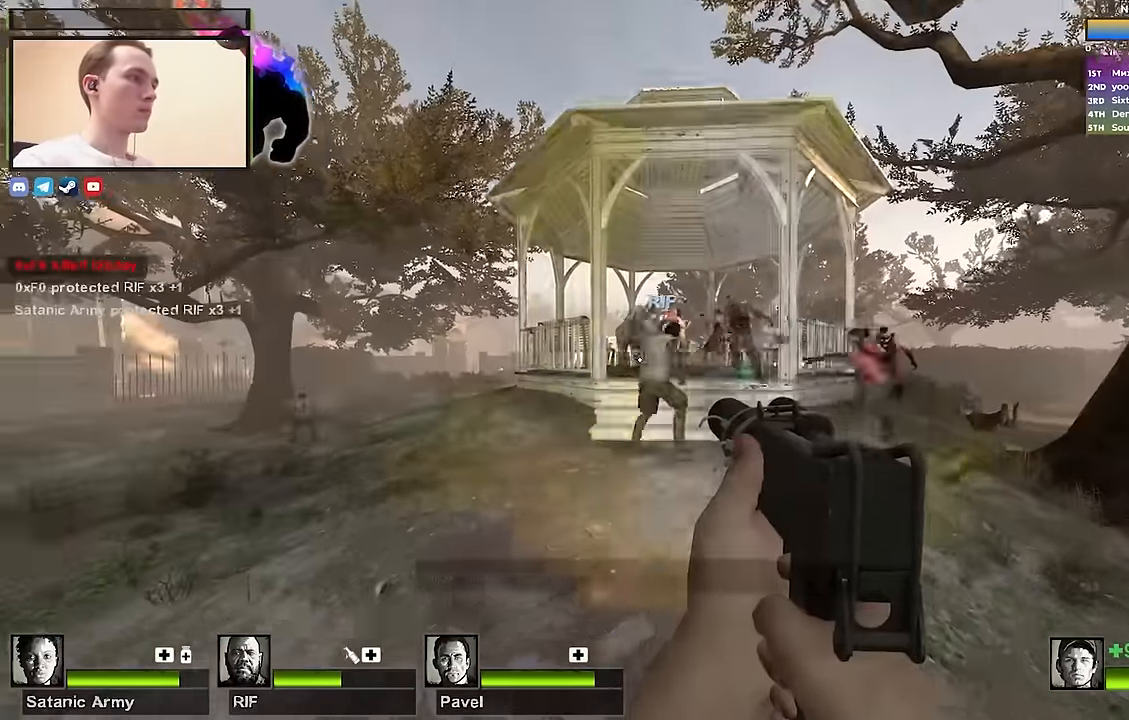
{"keys": ["w"], "events": []}
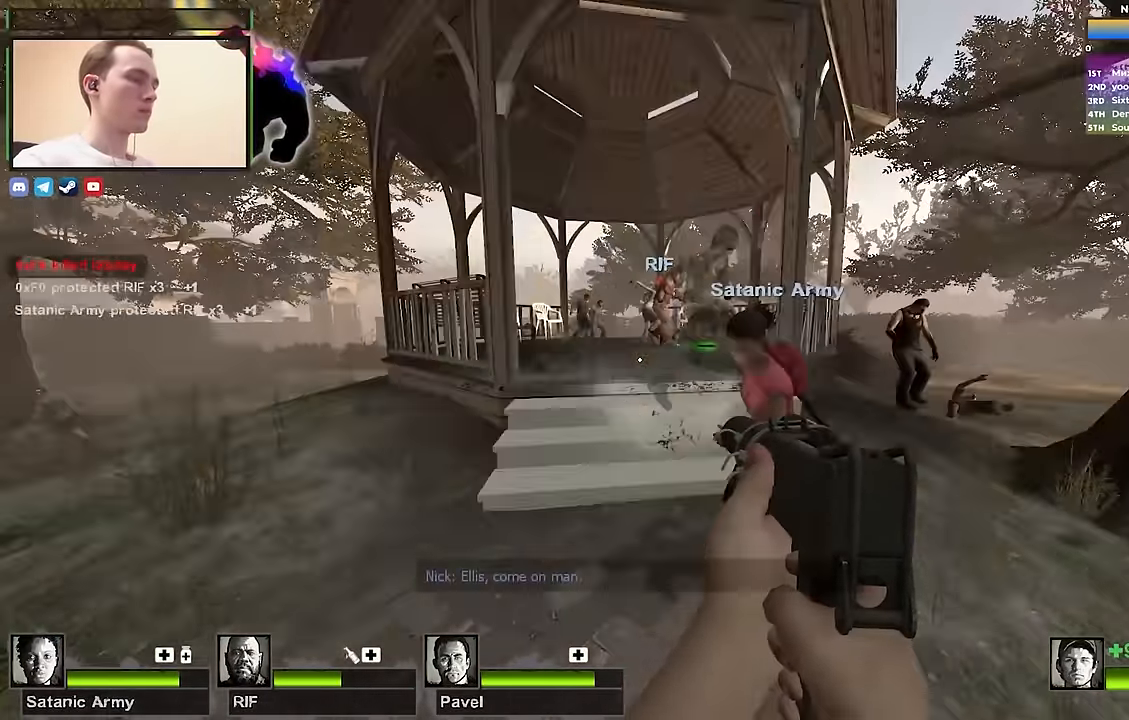
{"keys": ["w"], "events": []}
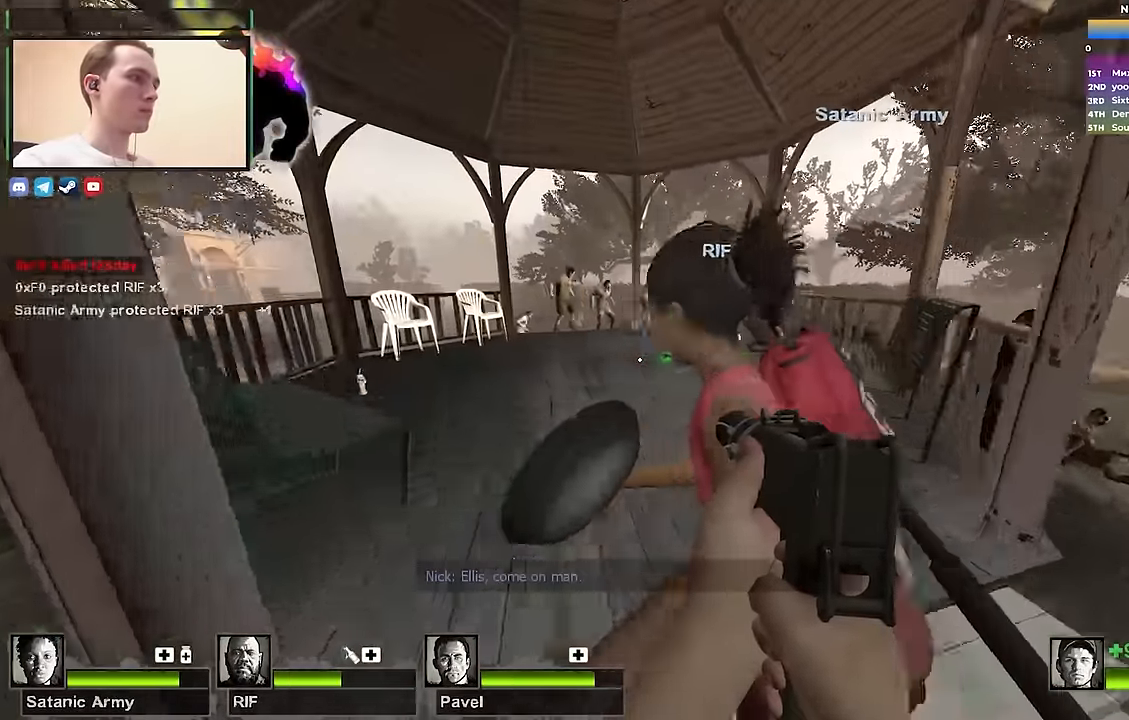
{"keys": ["w"], "events": [[67, "d", "down"], [317, "d", "up"]]}
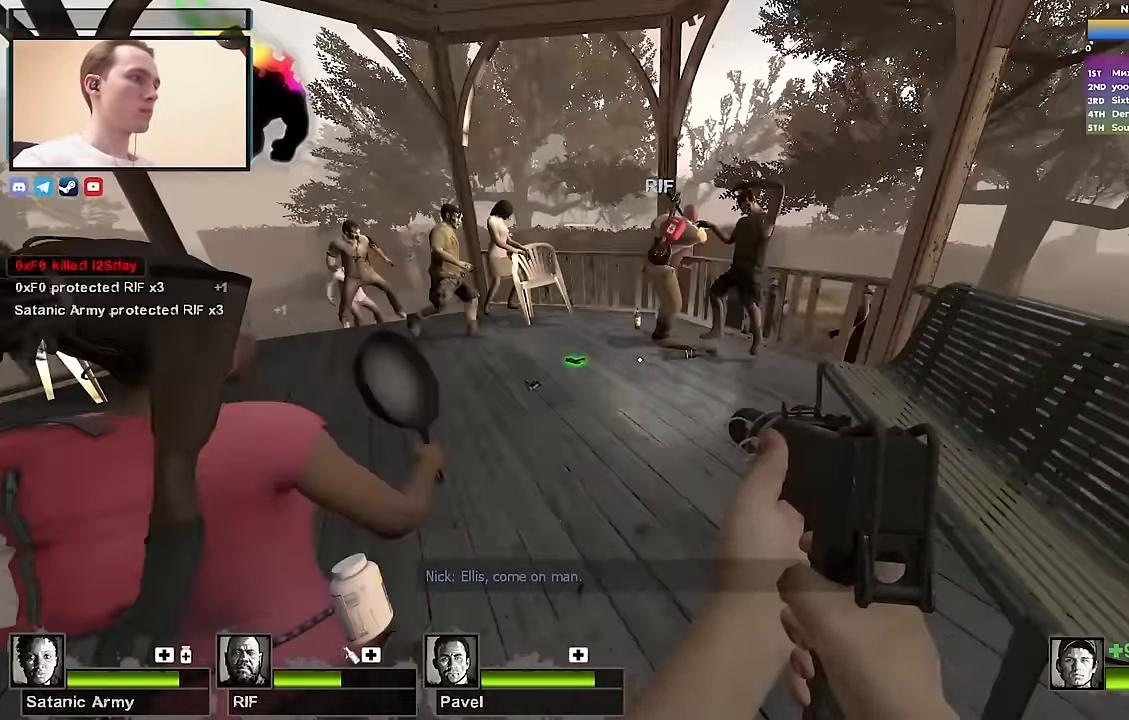
{"keys": ["w"], "events": [[33, "d", "down"], [133, "d", "up"], [183, "a", "down"], [383, "a", "up"]]}
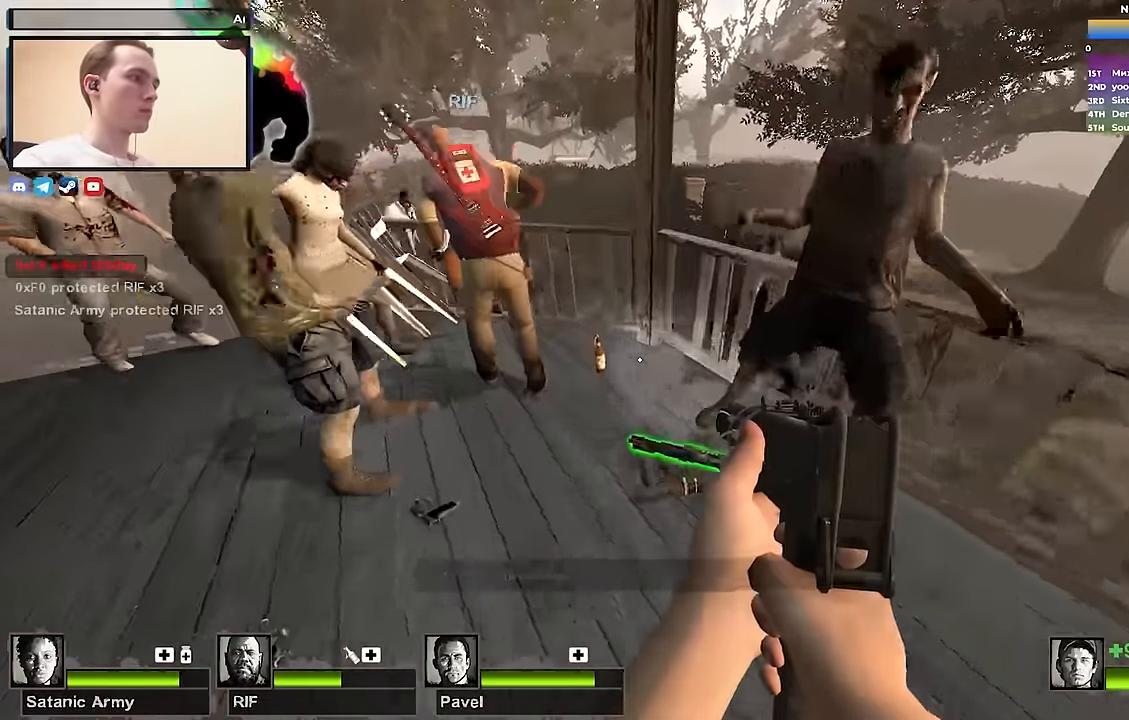
{"keys": [], "events": [[67, "a", "down"], [100, "a", "up"], [150, "w", "up"], [200, "e", "down"], [200, "s", "down"], [300, "e", "up"], [383, "s", "up"]]}
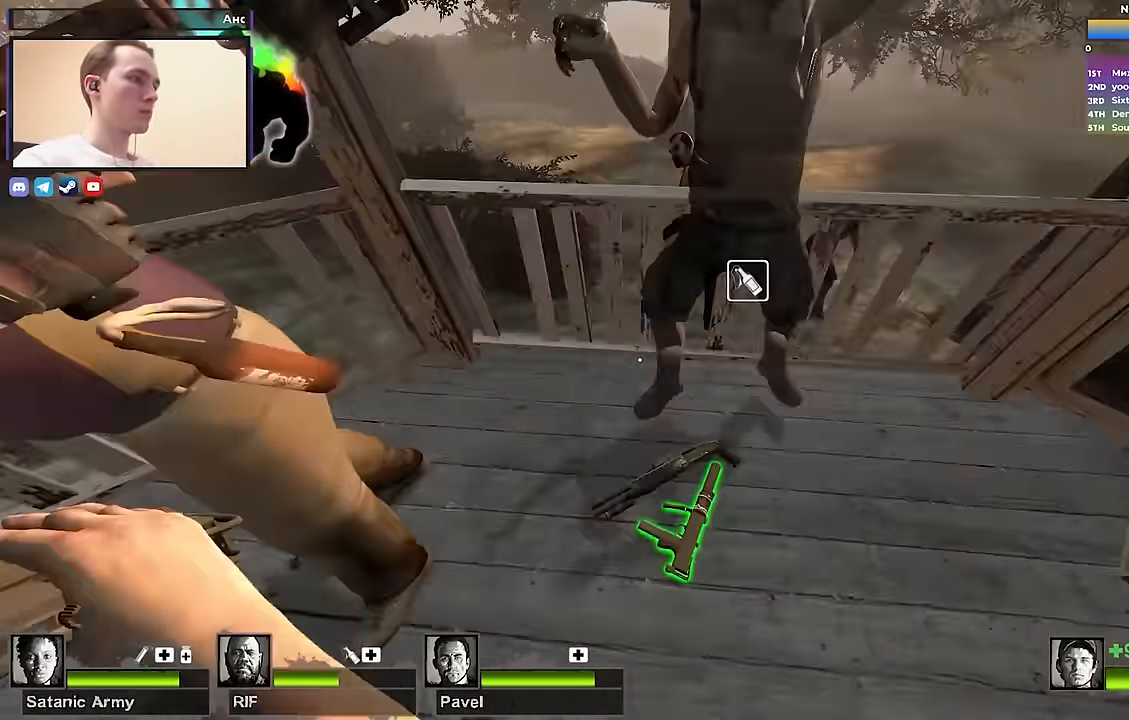
{"keys": ["a"], "events": [[350, "e", "down"], [400, "s", "down"], [450, "a", "down"], [450, "e", "up"], [500, "s", "up"]]}
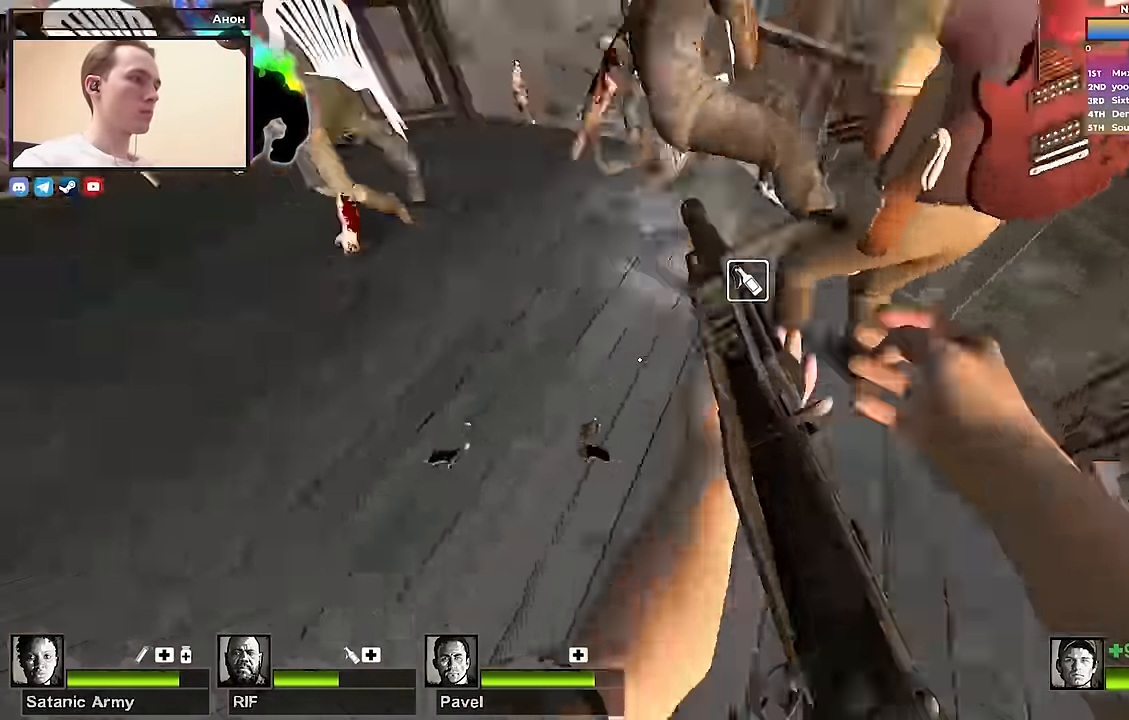
{"keys": ["w"], "events": [[150, "w", "down"], [233, "a", "up"]]}
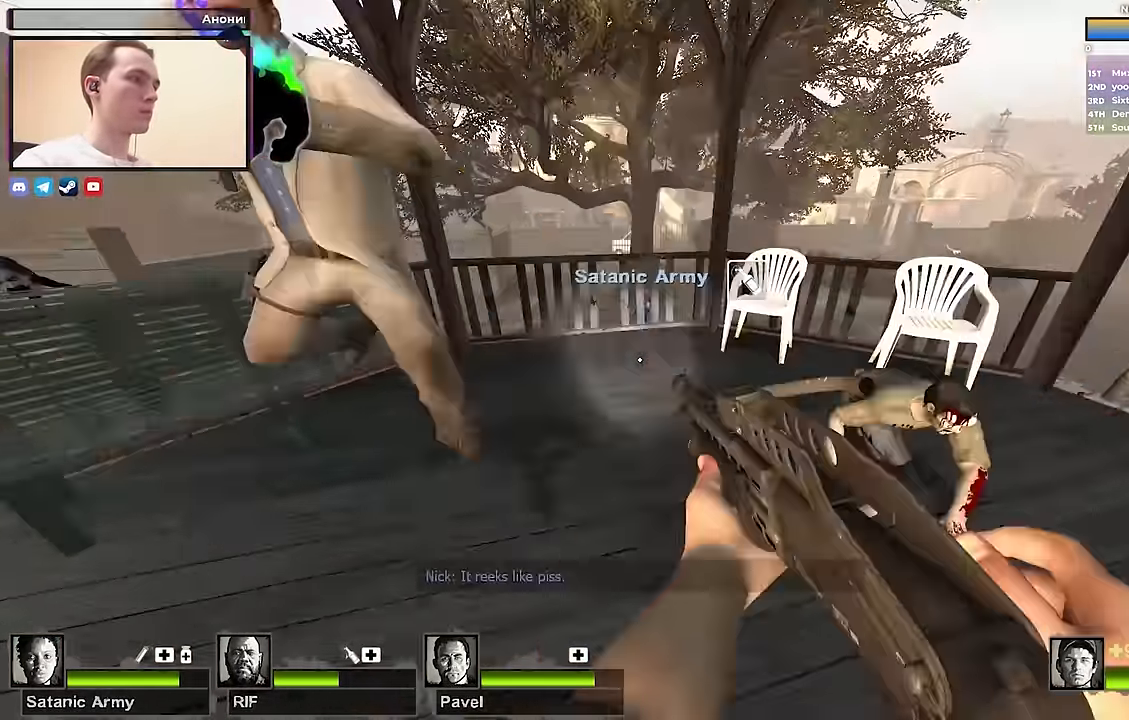
{"keys": [], "events": [[50, "d", "down"], [100, "d", "up"], [350, "d", "down"], [433, "d", "up"], [433, "w", "up"]]}
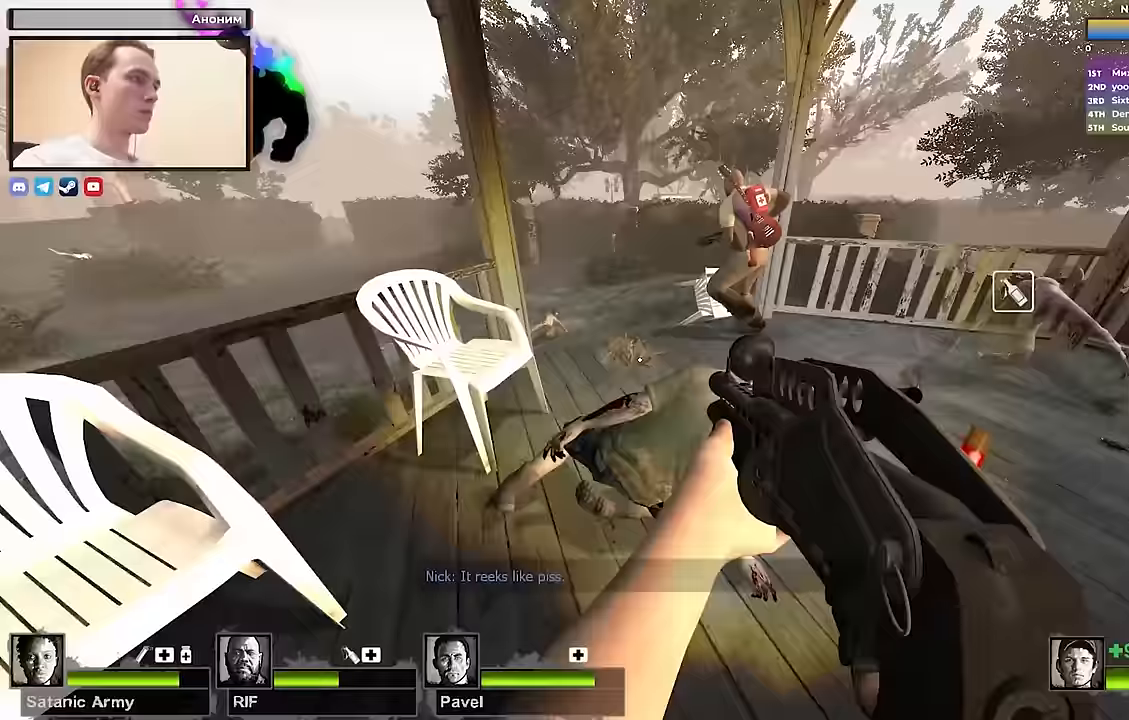
{"keys": ["w"], "events": [[267, "w", "down"], [400, "d", "down"], [500, "d", "up"]]}
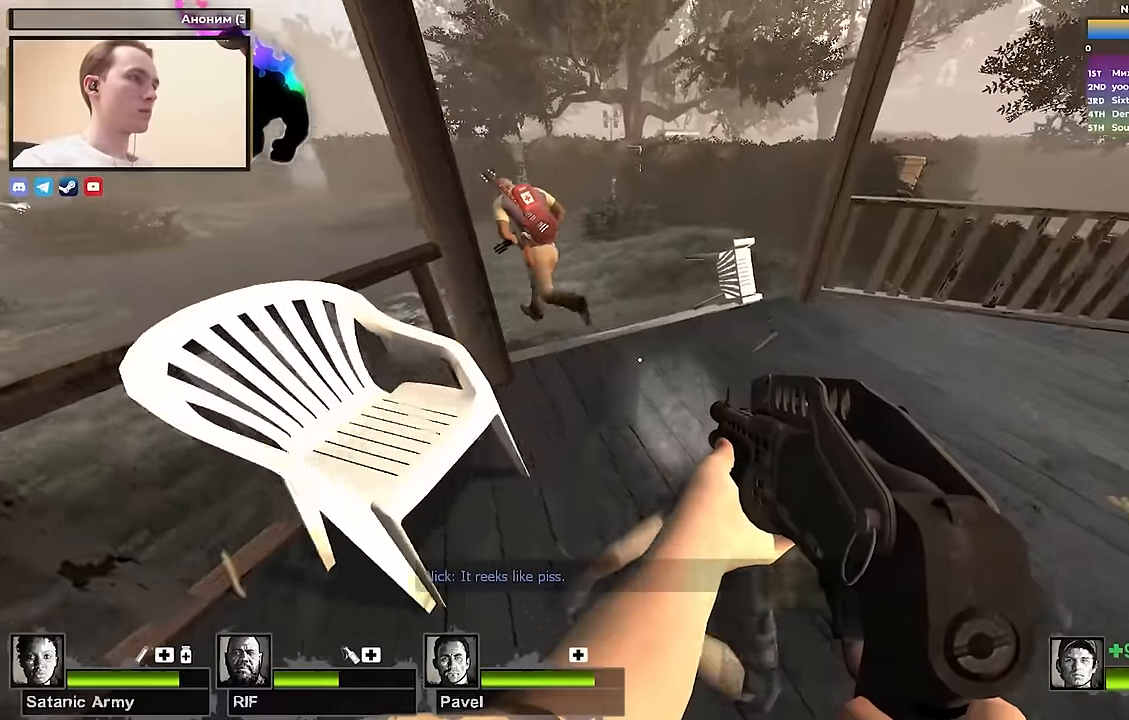
{"keys": ["a", "space"], "events": [[317, "r", "down"], [367, "a", "down"], [417, "r", "up"], [467, "space", "down"], [467, "w", "up"]]}
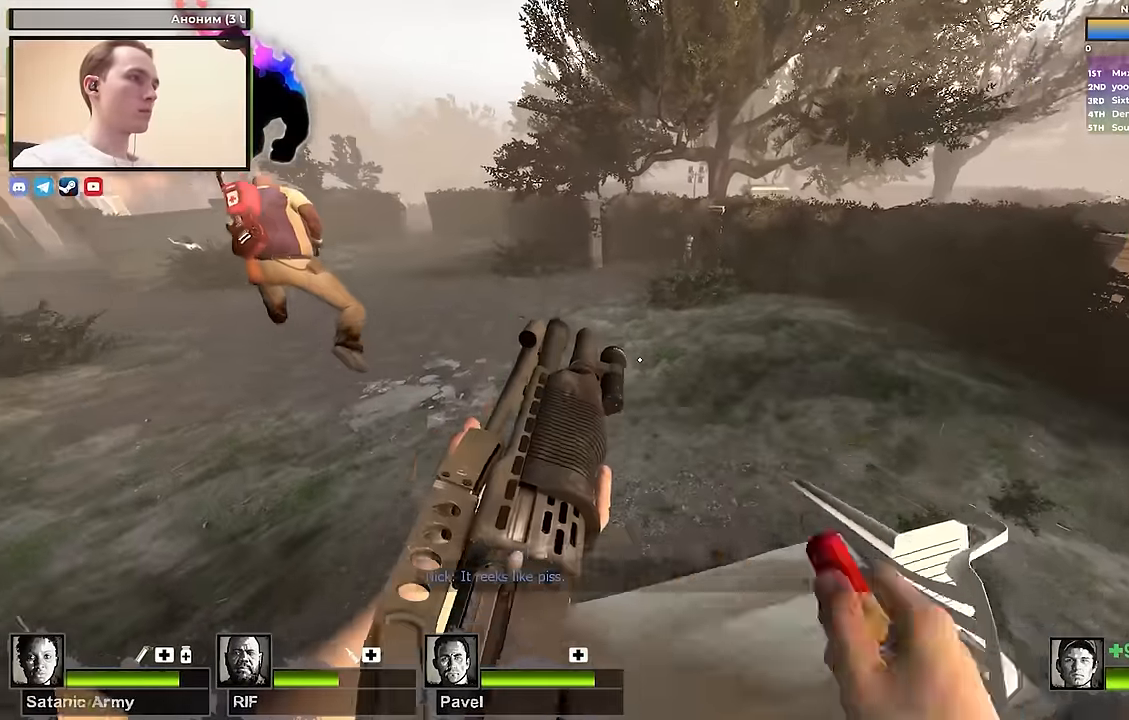
{"keys": ["d"], "events": [[50, "space", "up"], [283, "d", "down"], [333, "a", "up"]]}
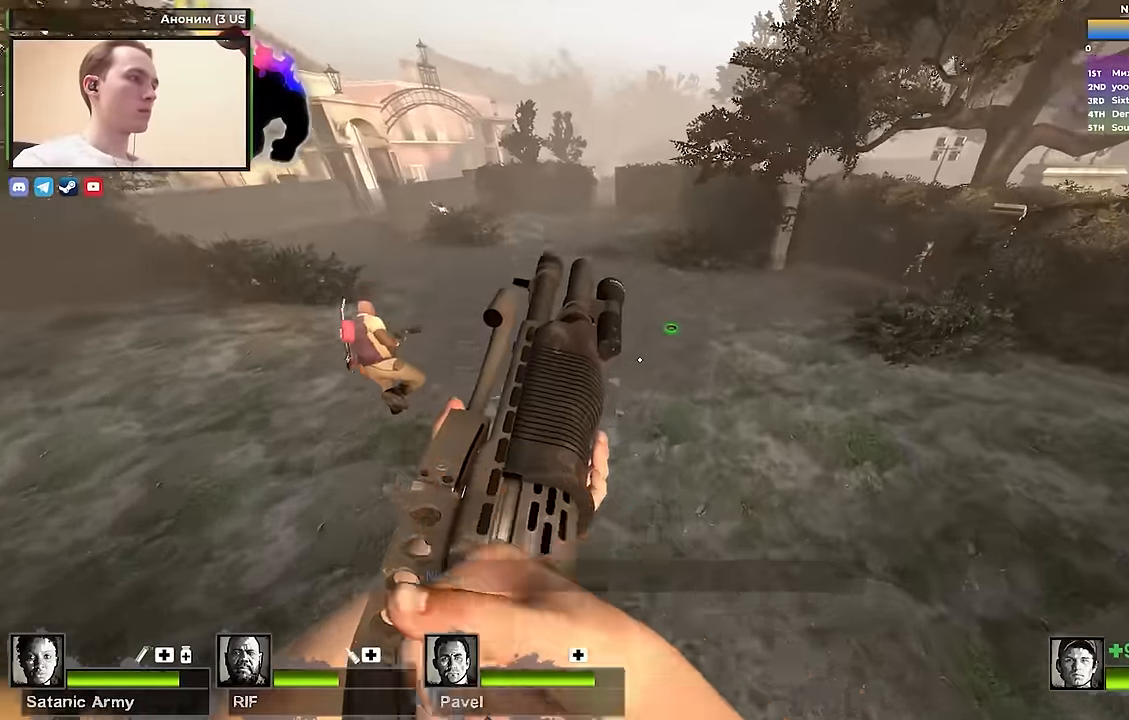
{"keys": ["a"], "events": [[267, "a", "down"], [317, "space", "down"], [367, "d", "up"], [500, "space", "up"]]}
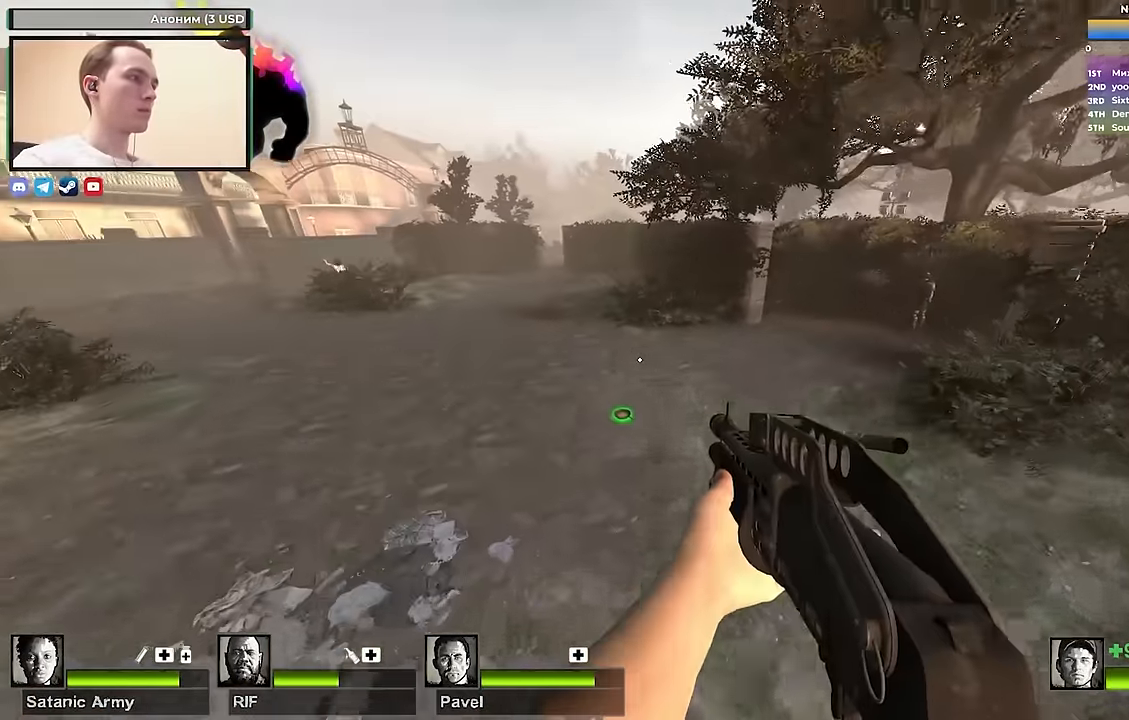
{"keys": ["d"], "events": [[50, "d", "down"], [100, "a", "up"]]}
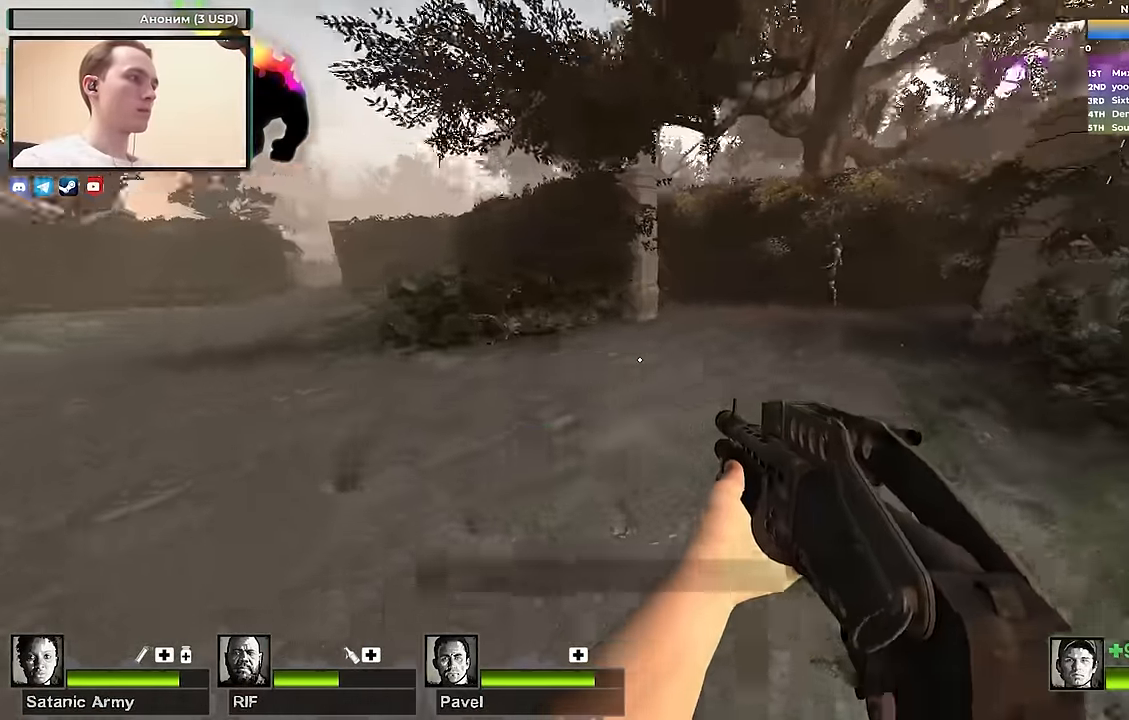
{"keys": ["a"], "events": [[50, "space", "down"], [283, "a", "down"], [333, "d", "up"], [333, "space", "up"]]}
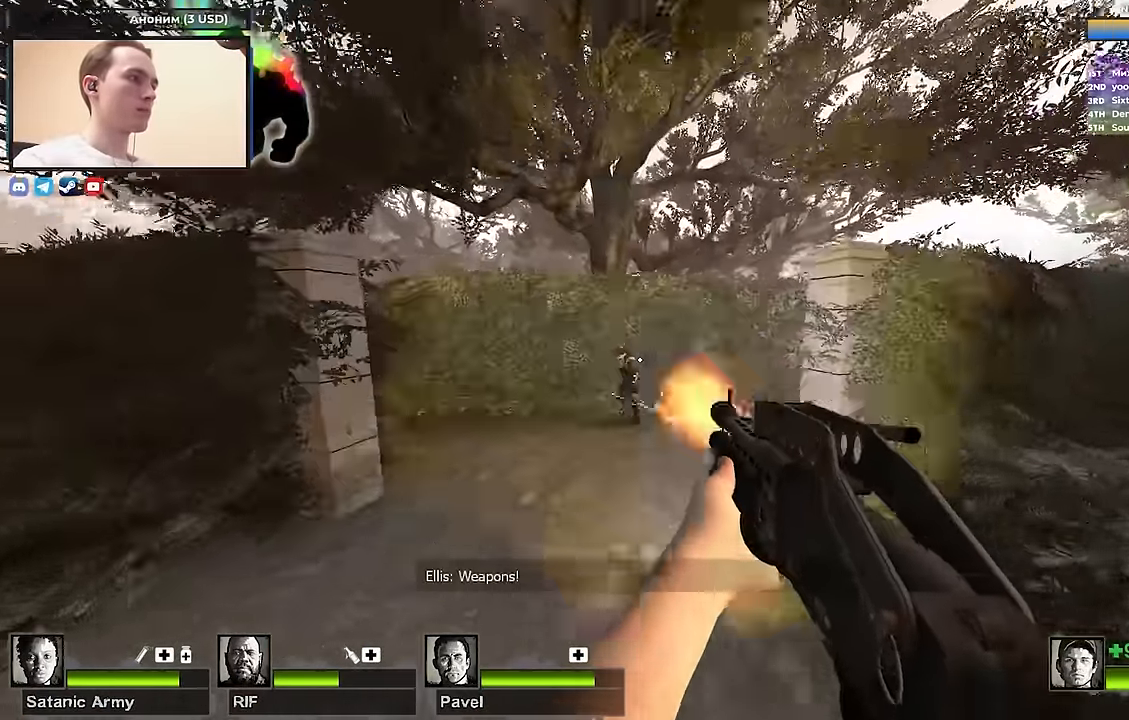
{"keys": ["w"], "events": [[83, "w", "down"], [117, "a", "up"]]}
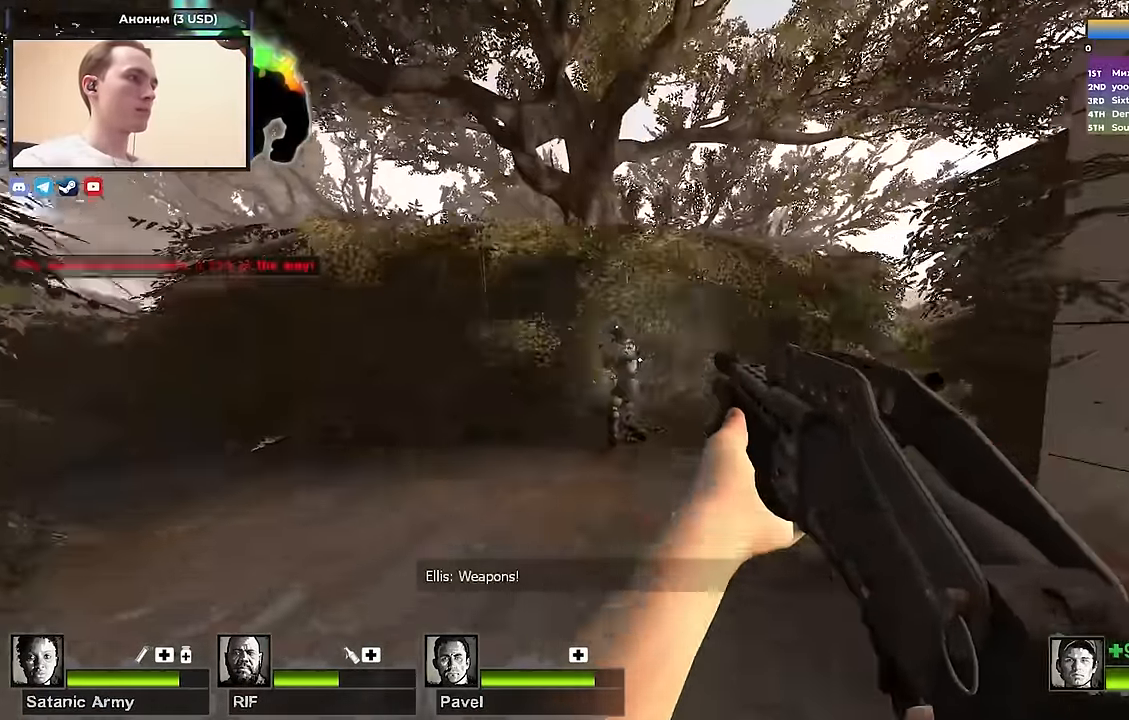
{"keys": ["w"], "events": [[33, "a", "down"], [317, "r", "down"], [383, "a", "up"], [417, "r", "up"]]}
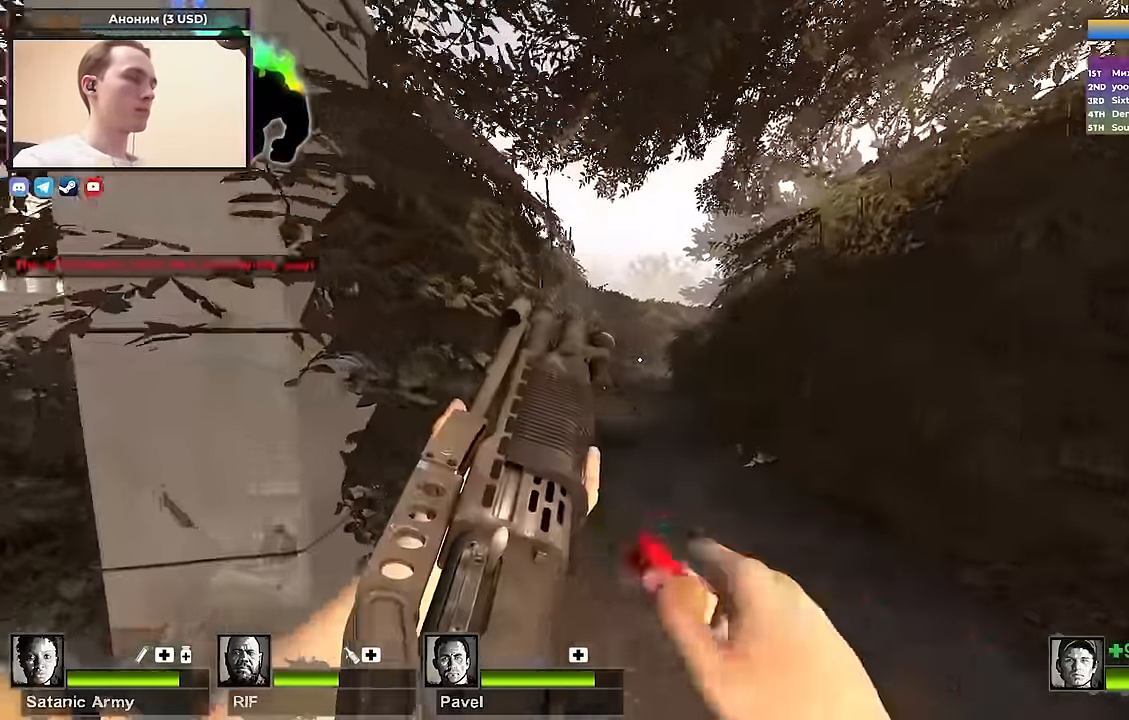
{"keys": ["w"], "events": []}
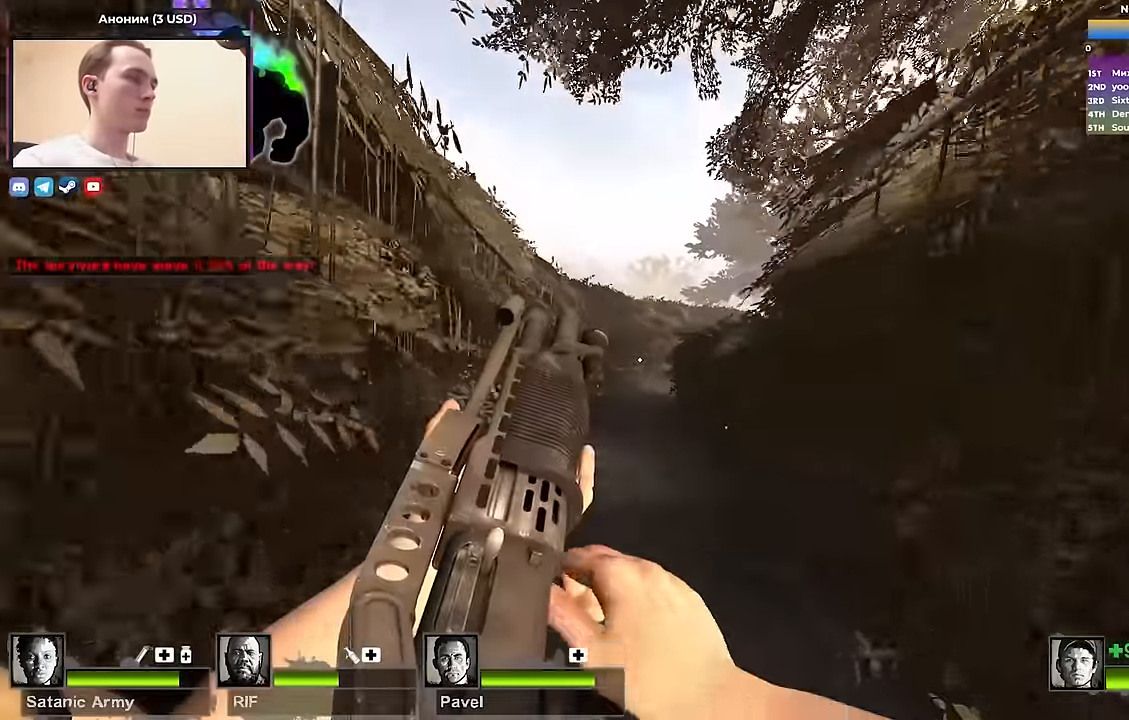
{"keys": ["d", "w"], "events": [[500, "d", "down"]]}
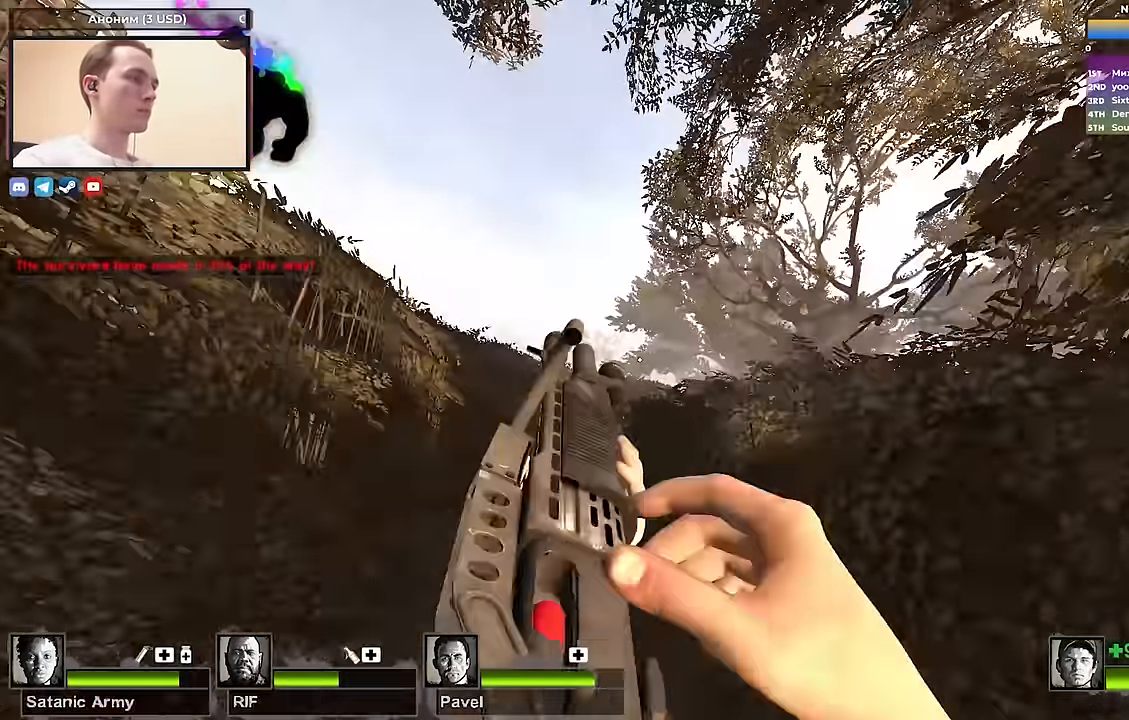
{"keys": ["ctrl", "d", "w"], "events": [[50, "space", "down"], [50, "w", "up"], [100, "ctrl", "down"], [233, "space", "up"], [283, "w", "down"]]}
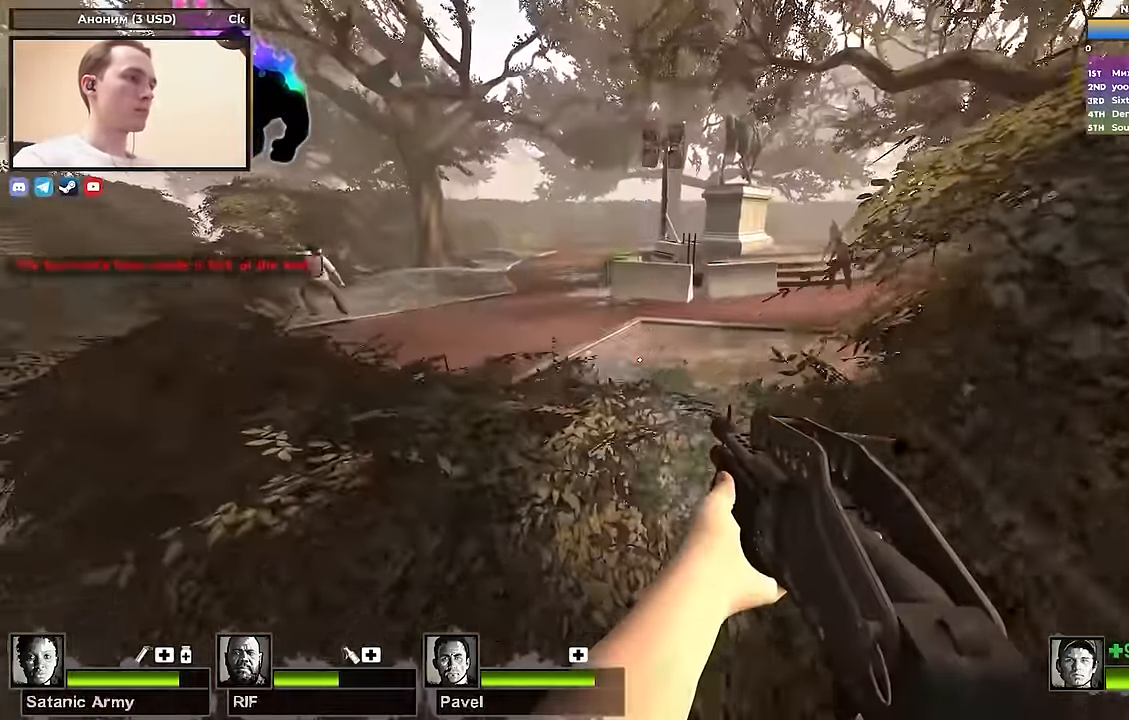
{"keys": ["w"], "events": [[17, "d", "up"], [50, "ctrl", "up"], [100, "a", "down"], [333, "a", "up"]]}
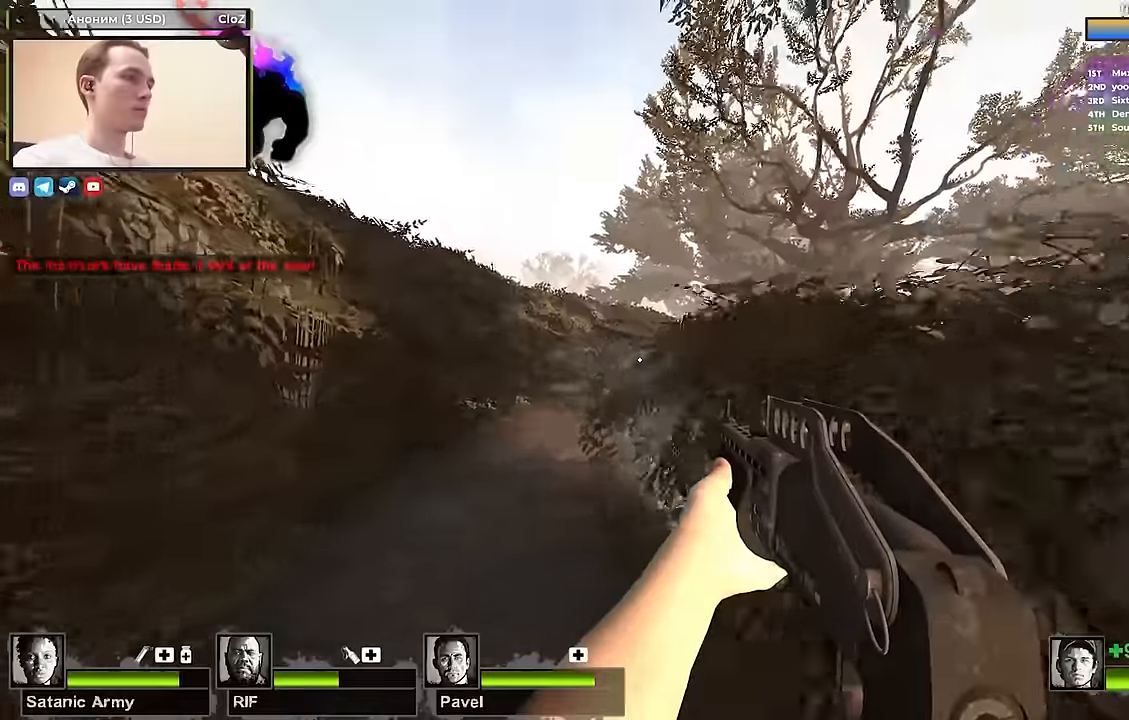
{"keys": ["a", "w"], "events": [[17, "a", "down"]]}
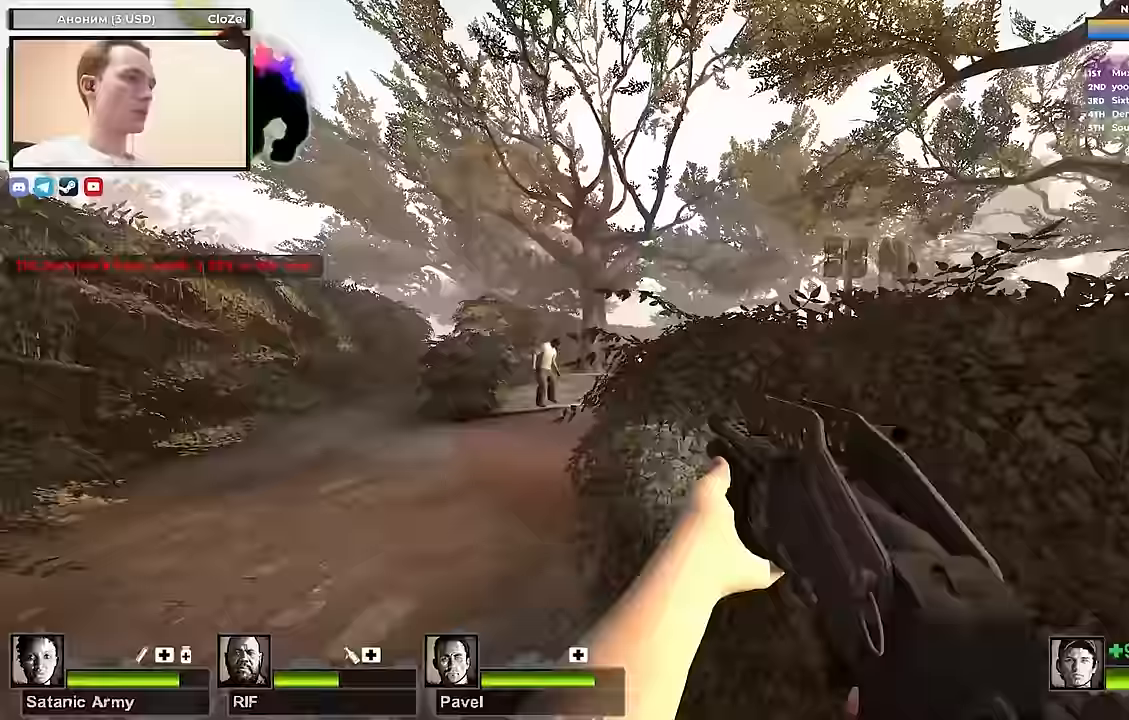
{"keys": ["w"], "events": [[150, "a", "up"], [283, "d", "down"], [467, "d", "up"]]}
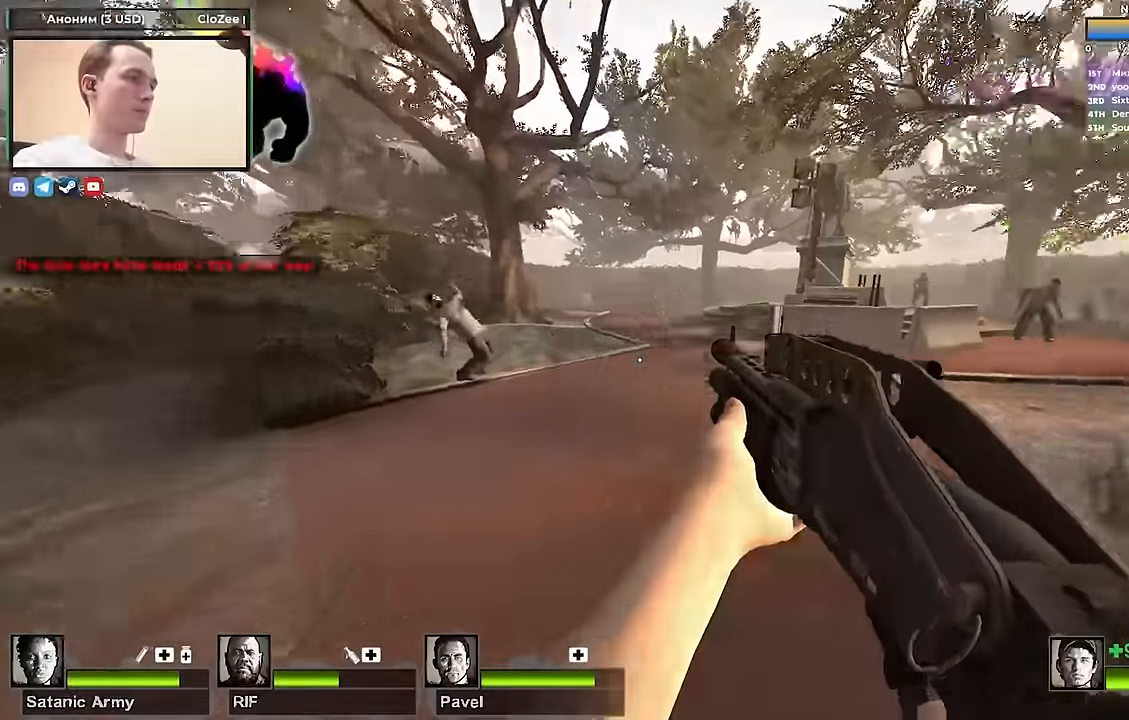
{"keys": ["w"], "events": [[67, "d", "down"], [200, "d", "up"]]}
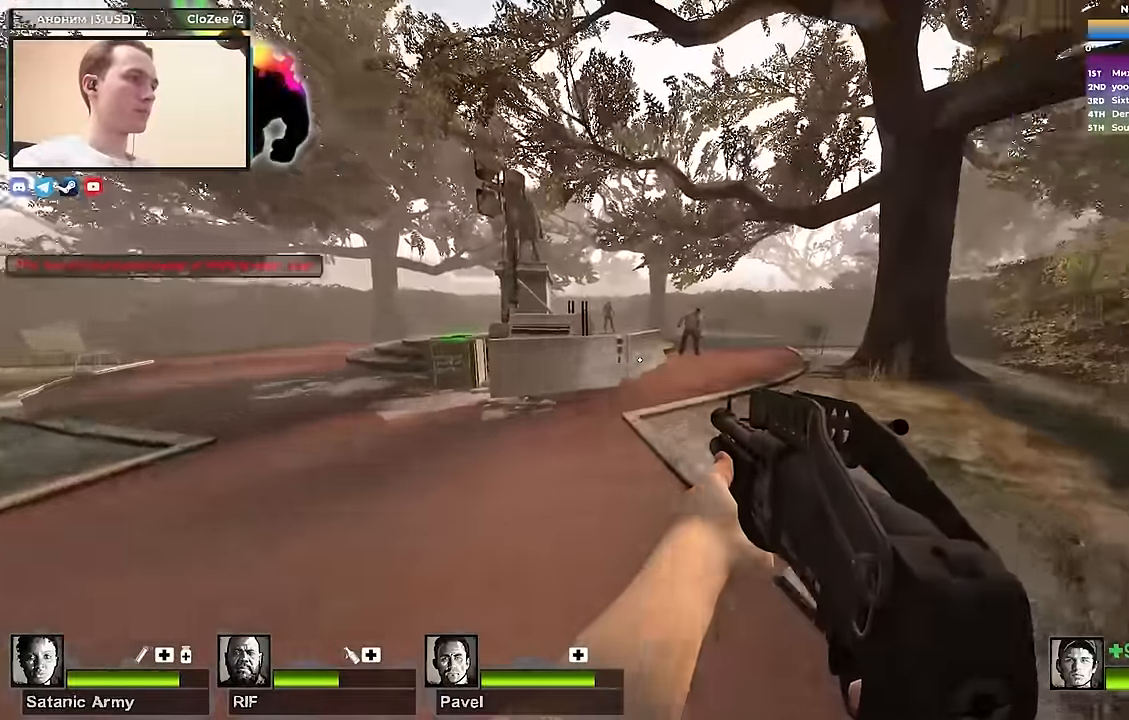
{"keys": ["w"], "events": []}
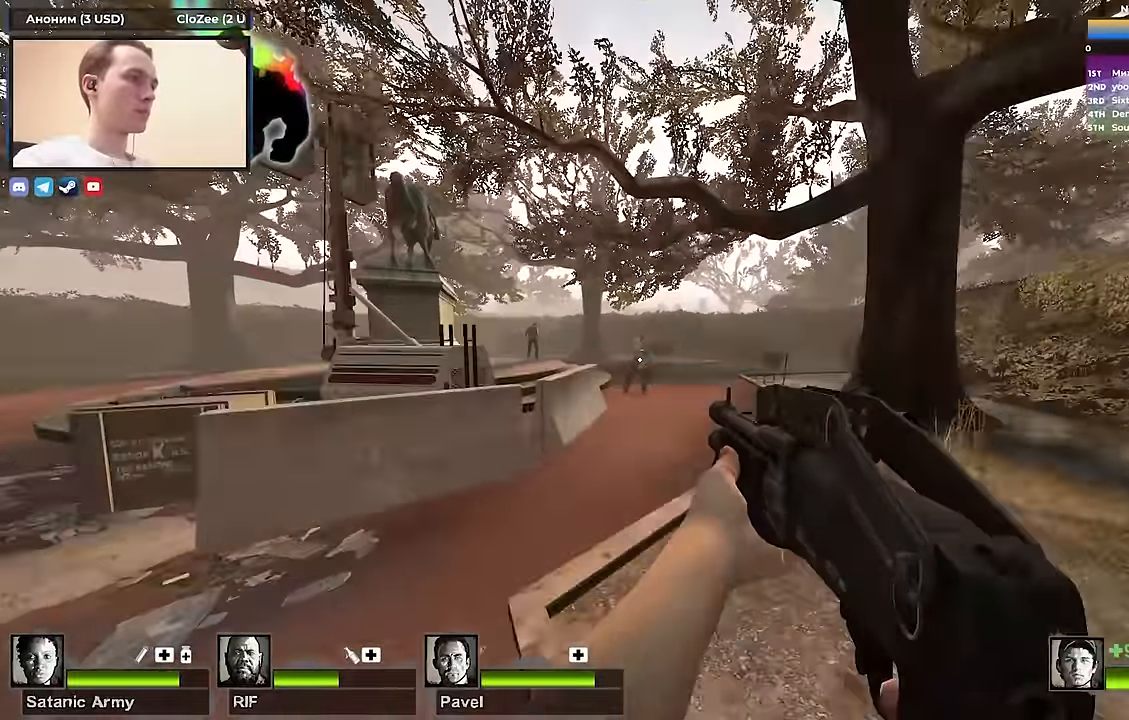
{"keys": ["d", "w"], "events": [[183, "r", "down"], [283, "r", "up"], [367, "d", "down"]]}
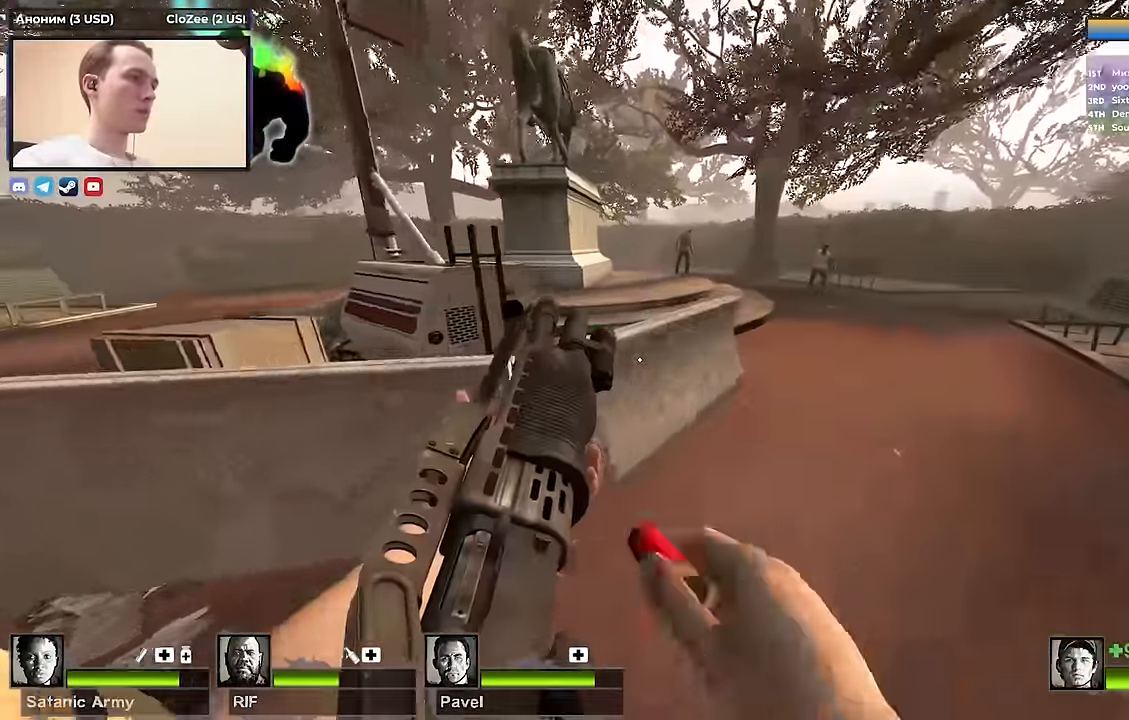
{"keys": ["d", "w"], "events": []}
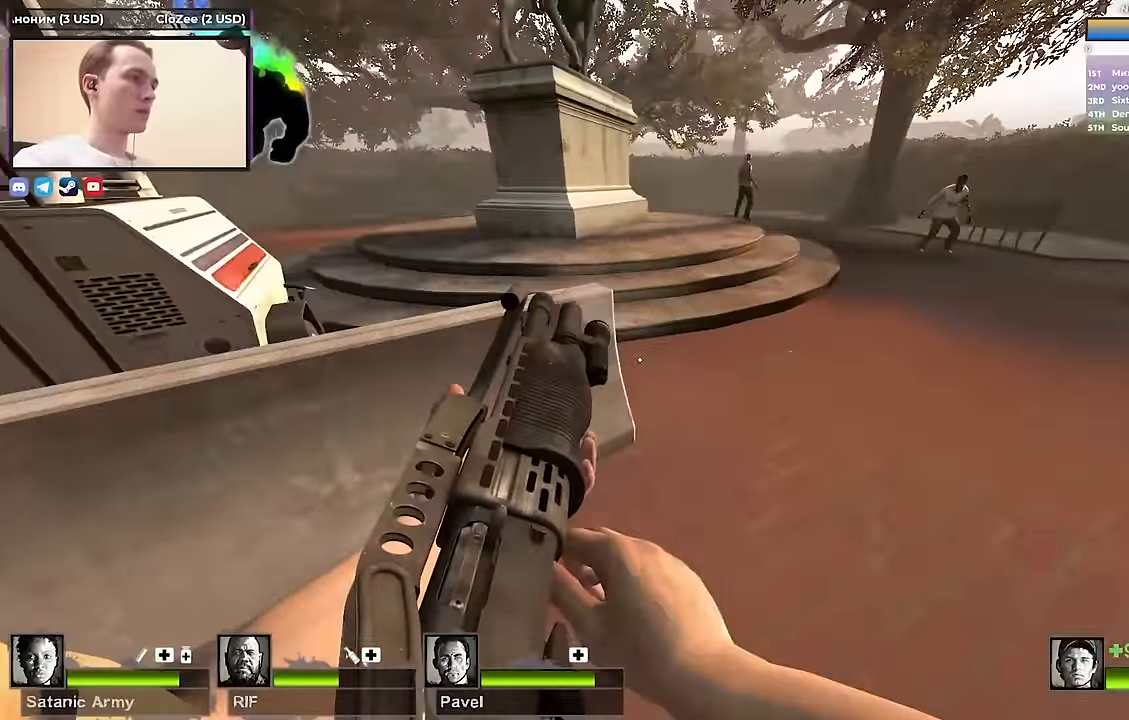
{"keys": ["w"], "events": [[117, "d", "up"], [167, "a", "down"], [300, "e", "down"], [300, "w", "up"], [400, "e", "up"], [500, "a", "up"], [500, "w", "down"]]}